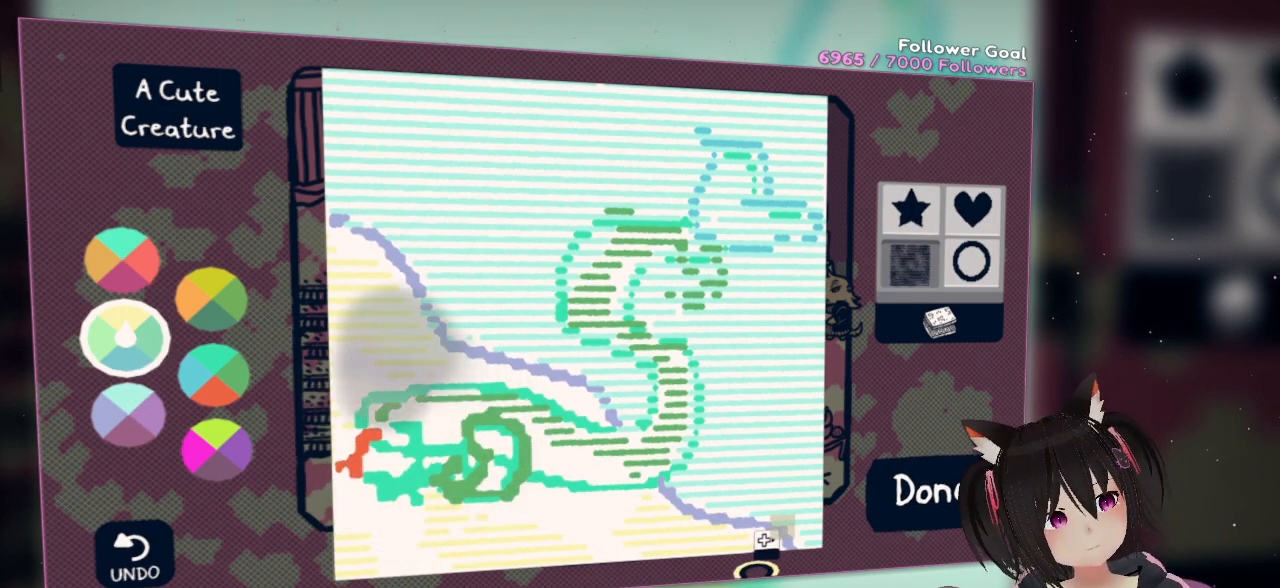
Gameplay with a controller (Nintendo layout); each line is a JSON object with the inputs held at the frame after it. "events" lists button and stick changes between this image and that frame as [ms after this image, input, new state], when the widget could be followed in between. Not read: L1 R1.
{"buttons": [], "left_stick": "center", "right_stick": "center", "events": []}
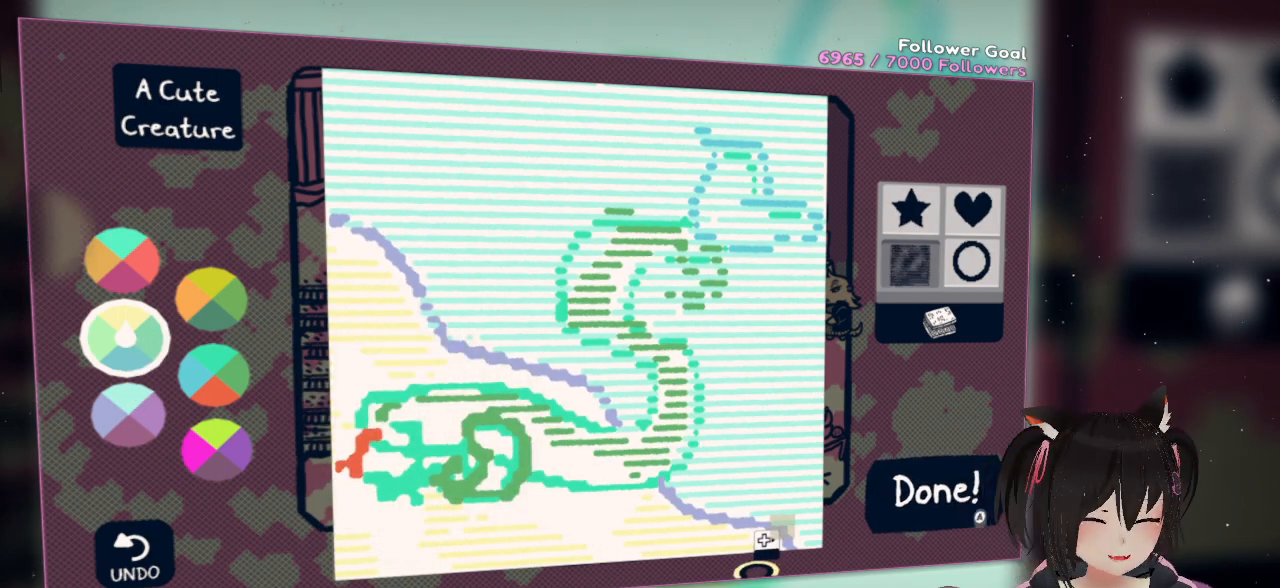
{"buttons": [], "left_stick": "center", "right_stick": "center", "events": []}
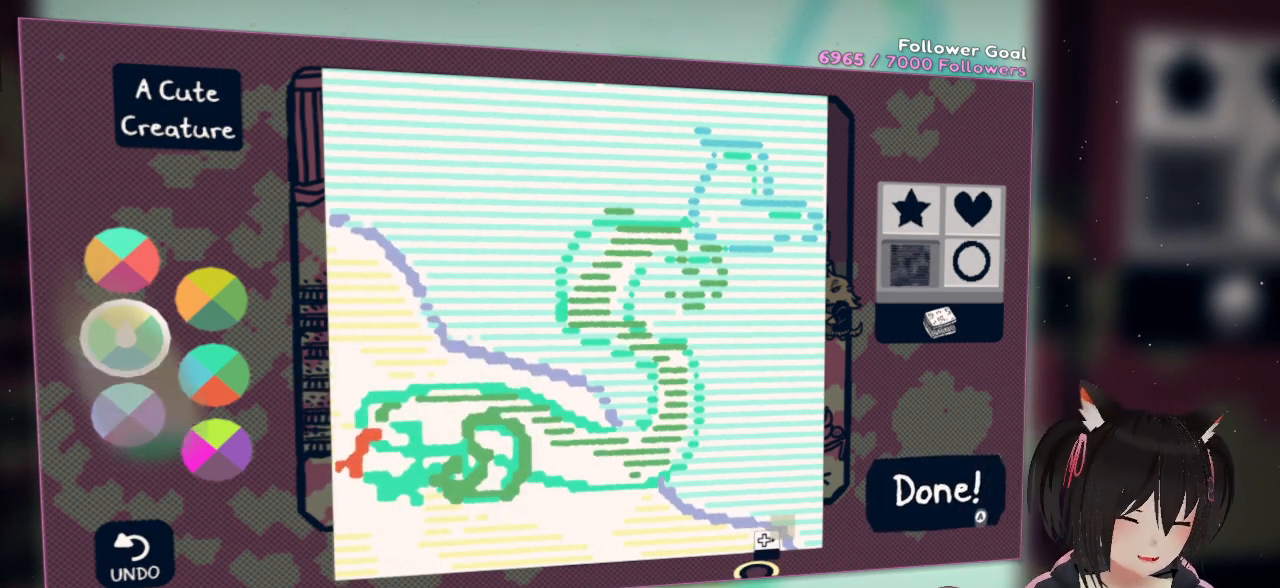
{"buttons": [], "left_stick": "center", "right_stick": "center", "events": []}
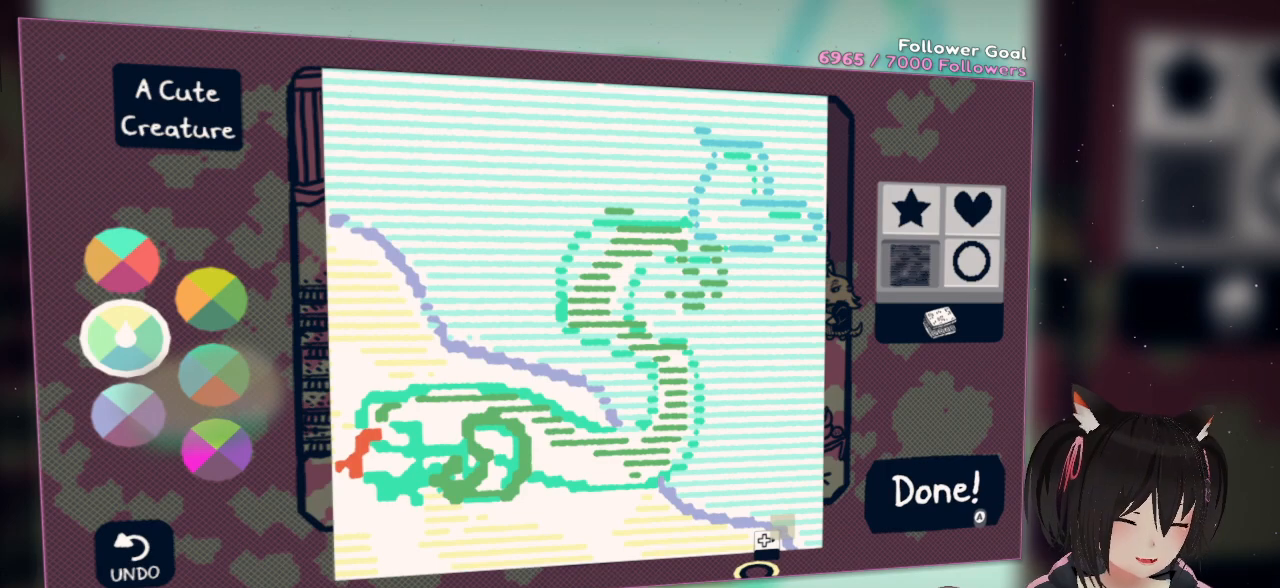
{"buttons": [], "left_stick": "center", "right_stick": "center", "events": []}
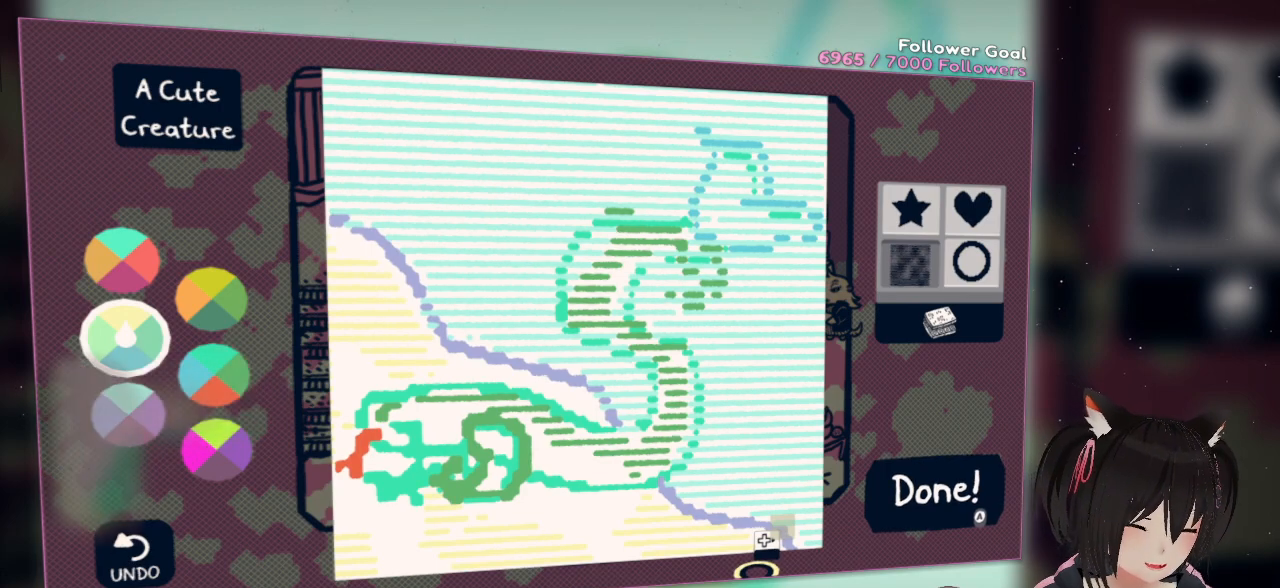
{"buttons": [], "left_stick": "center", "right_stick": "center", "events": []}
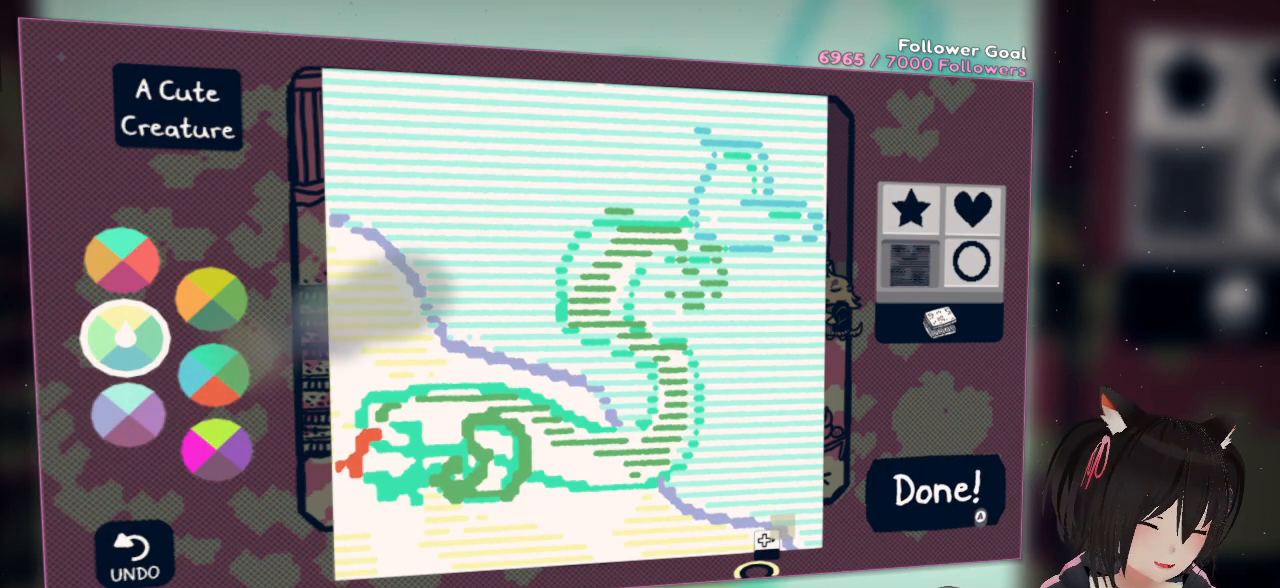
{"buttons": [], "left_stick": "center", "right_stick": "center", "events": []}
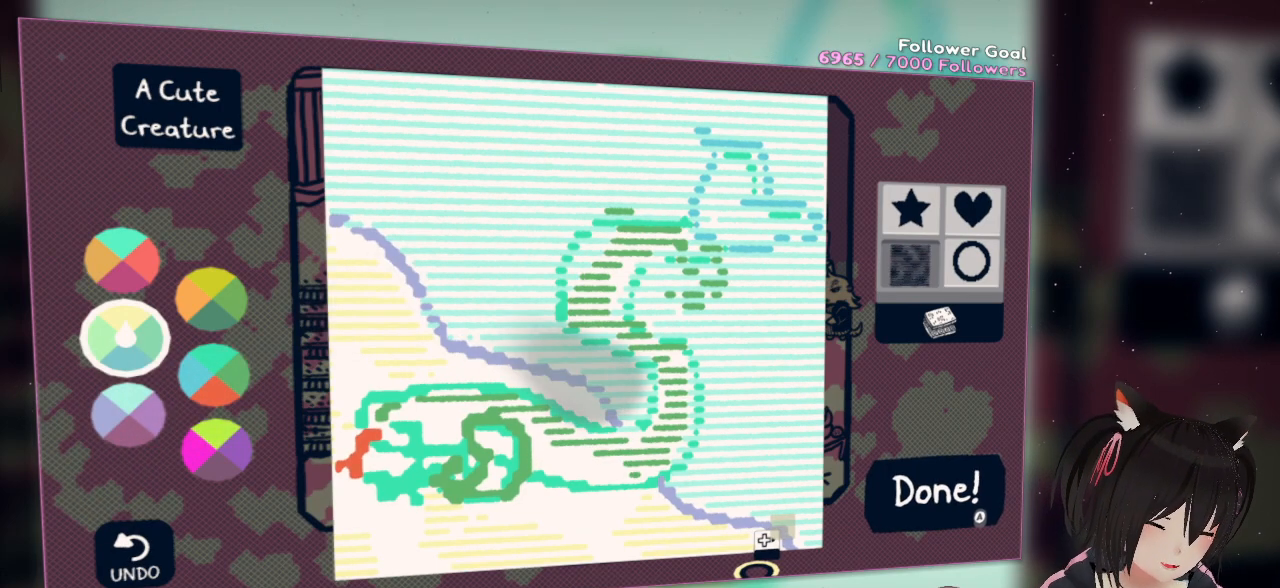
{"buttons": [], "left_stick": "center", "right_stick": "up-left", "events": [[333, "right_stick", "up"], [467, "right_stick", "up-left"]]}
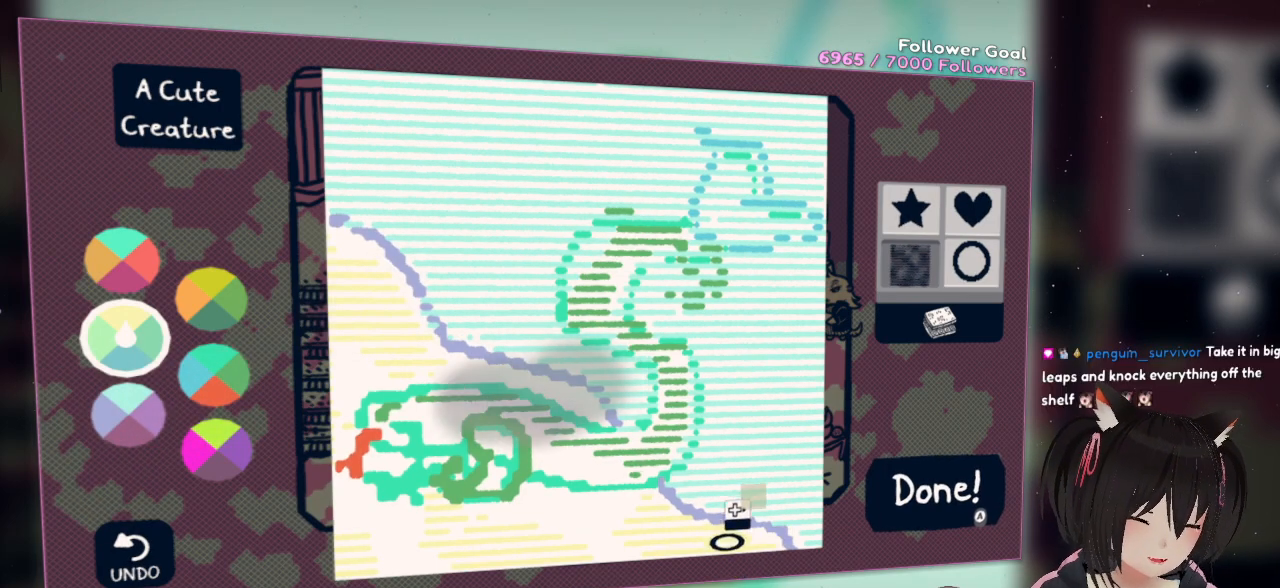
{"buttons": [], "left_stick": "center", "right_stick": "left", "events": [[100, "right_stick", "left"]]}
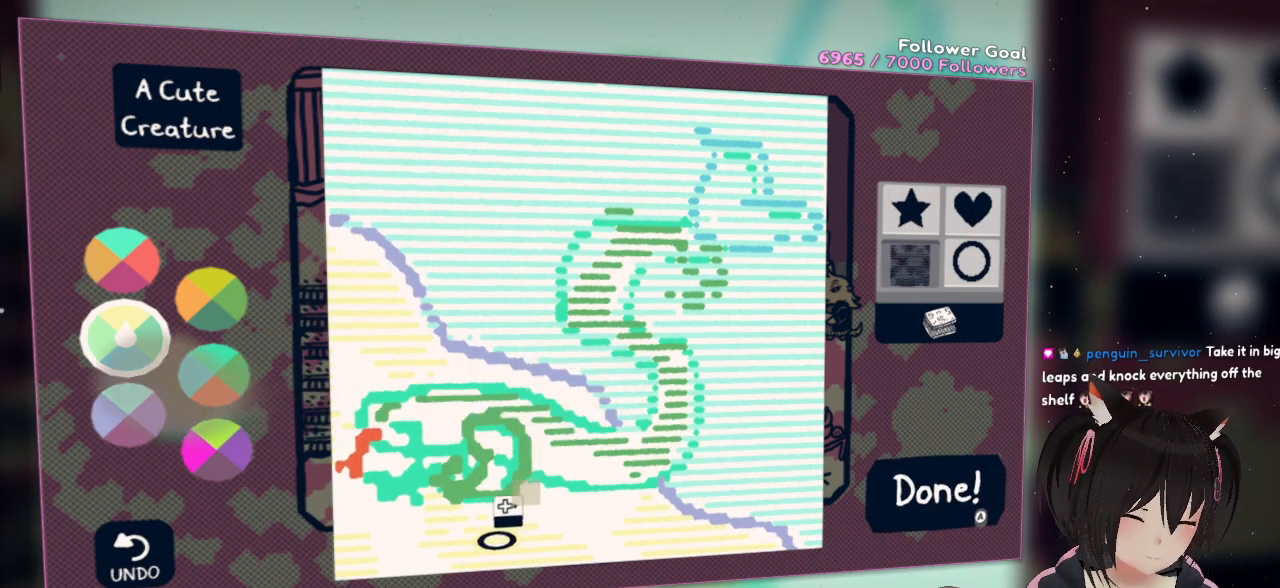
{"buttons": [], "left_stick": "center", "right_stick": "up-left", "events": [[167, "right_stick", "up-left"]]}
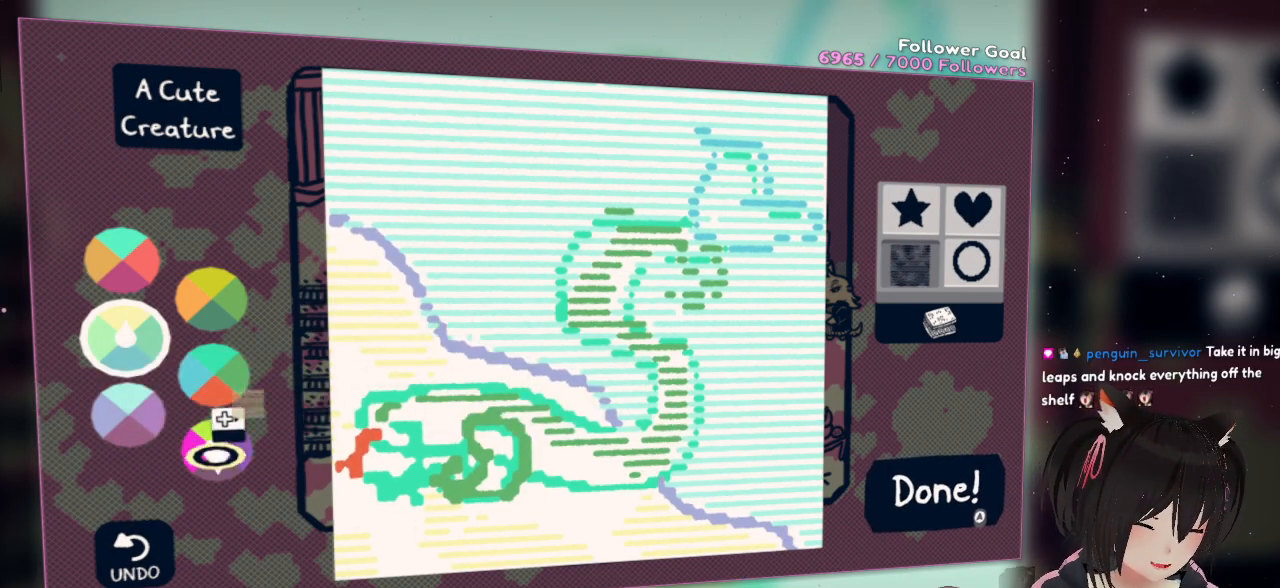
{"buttons": [], "left_stick": "center", "right_stick": "center", "events": [[367, "right_stick", "center"]]}
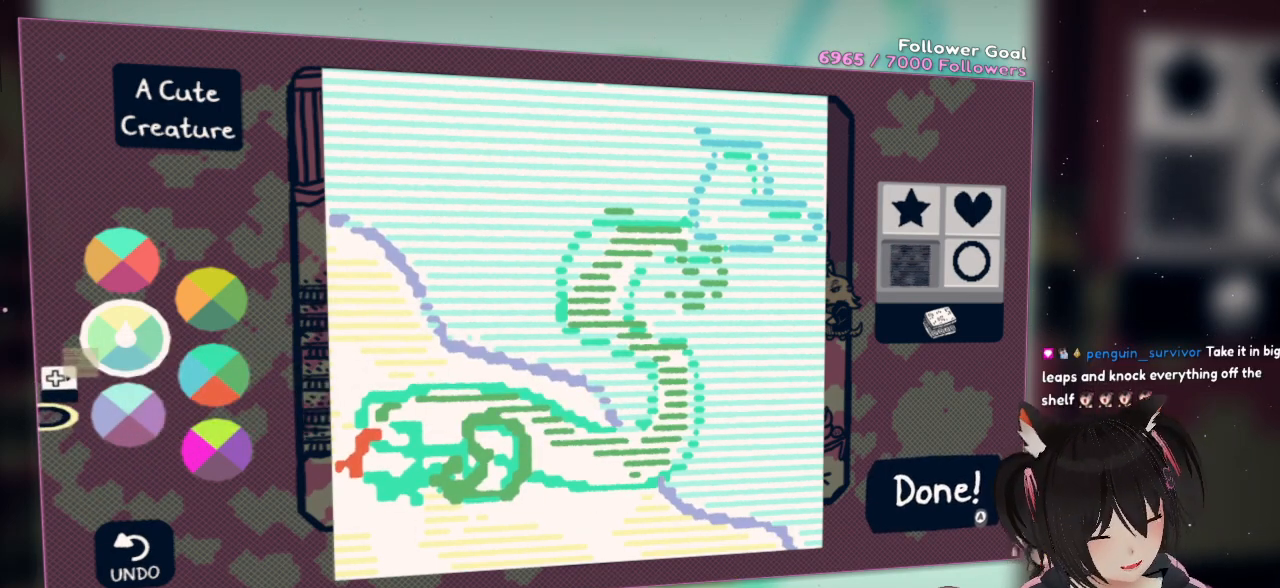
{"buttons": [], "left_stick": "center", "right_stick": "up-right", "events": [[433, "right_stick", "up-right"]]}
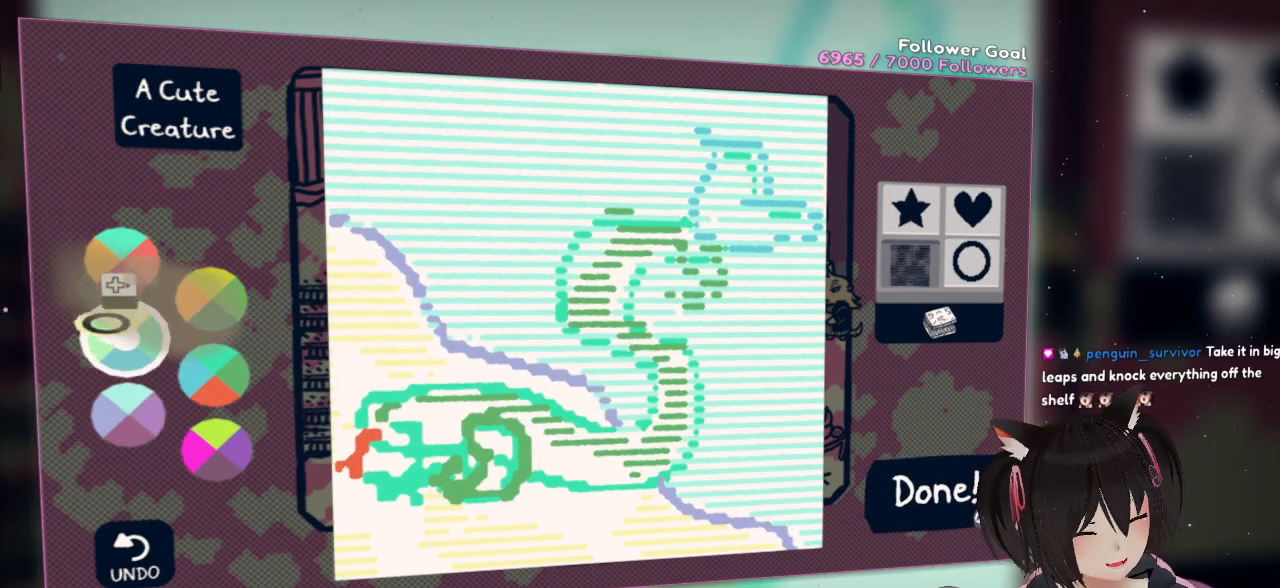
{"buttons": [], "left_stick": "center", "right_stick": "center", "events": [[133, "right_stick", "center"], [183, "right_stick", "down"], [450, "right_stick", "center"]]}
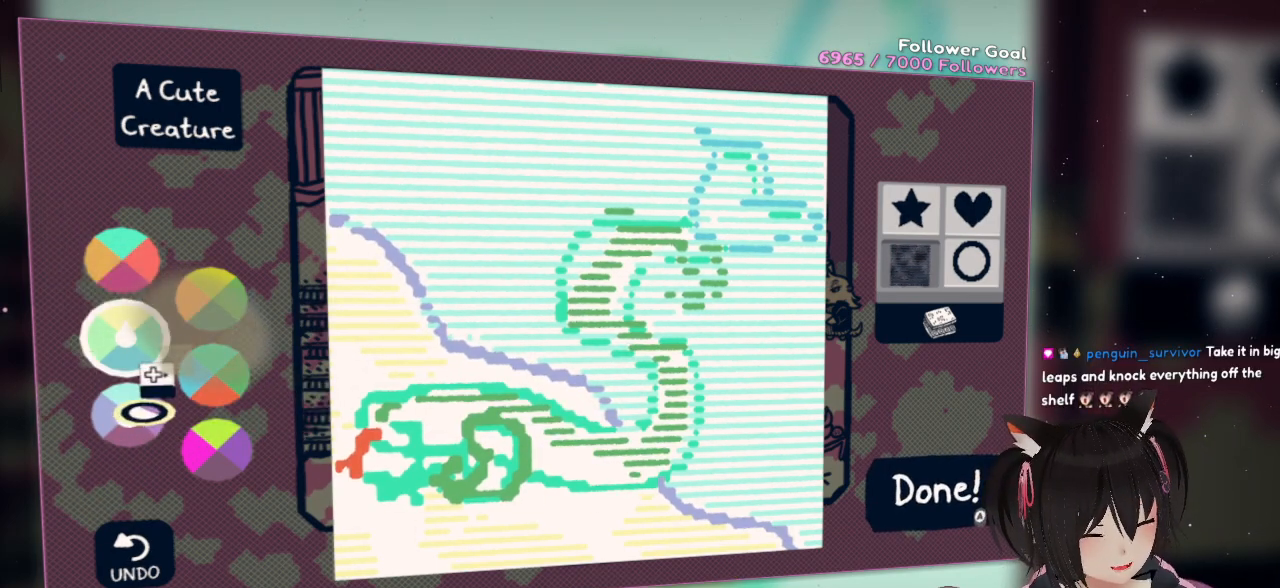
{"buttons": [], "left_stick": "center", "right_stick": "left", "events": [[17, "right_stick", "right"], [117, "right_stick", "up-right"], [250, "right_stick", "center"], [483, "right_stick", "left"]]}
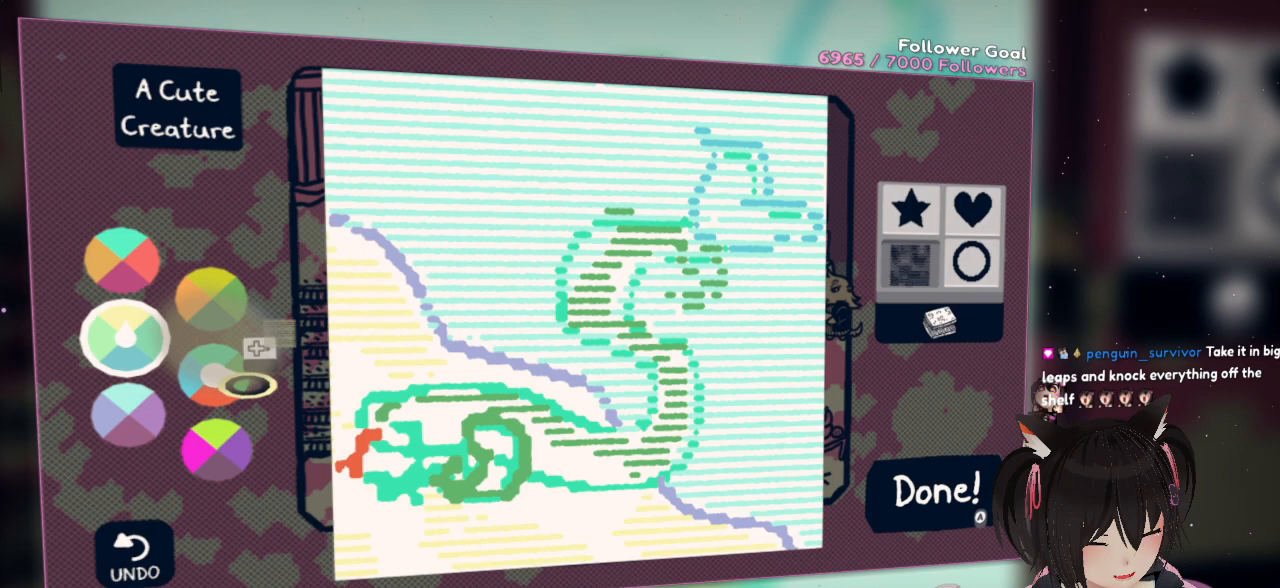
{"buttons": [], "left_stick": "center", "right_stick": "center", "events": [[183, "right_stick", "center"], [367, "B", "down"], [450, "B", "up"]]}
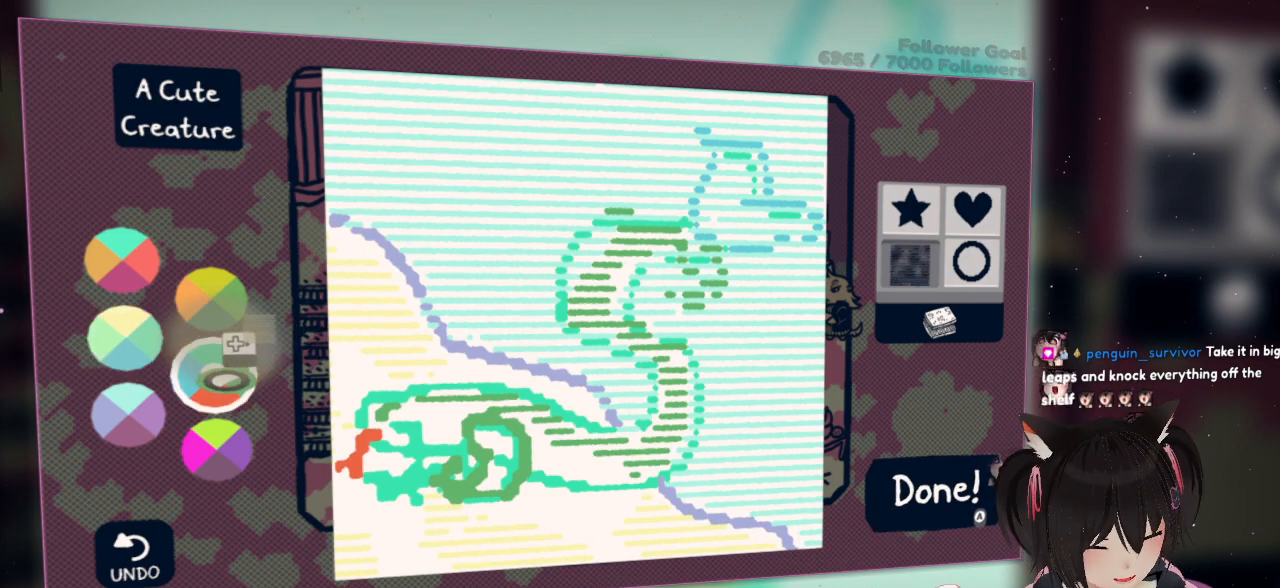
{"buttons": [], "left_stick": "center", "right_stick": "center", "events": [[150, "right_stick", "right"], [217, "right_stick", "up-right"], [500, "right_stick", "center"]]}
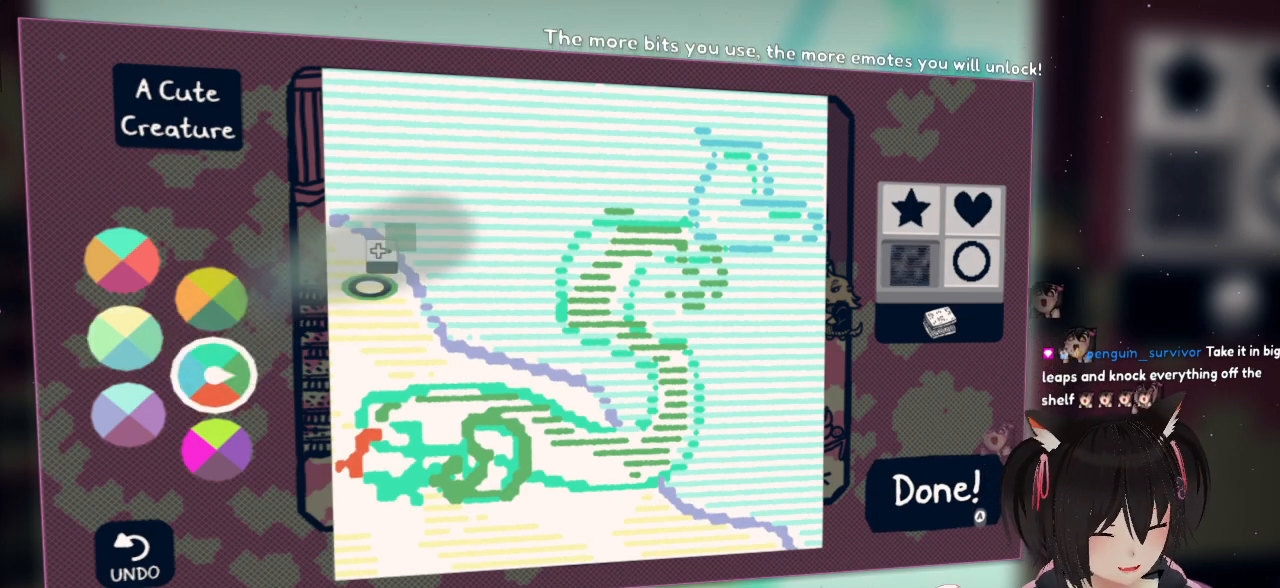
{"buttons": [], "left_stick": "center", "right_stick": "center", "events": []}
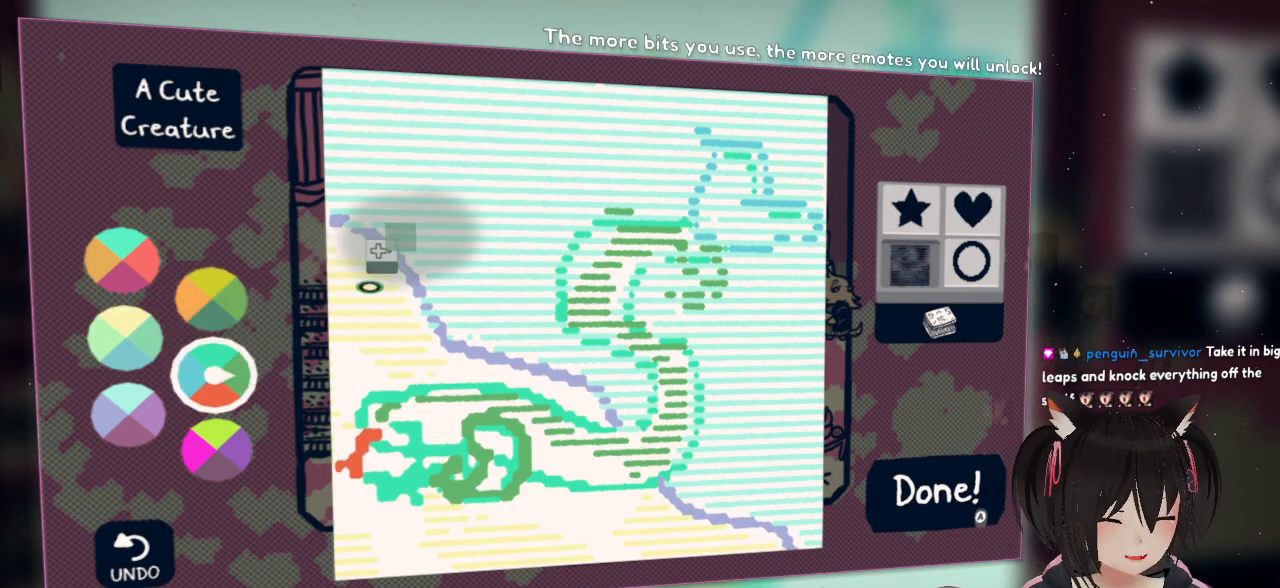
{"buttons": [], "left_stick": "center", "right_stick": "center", "events": []}
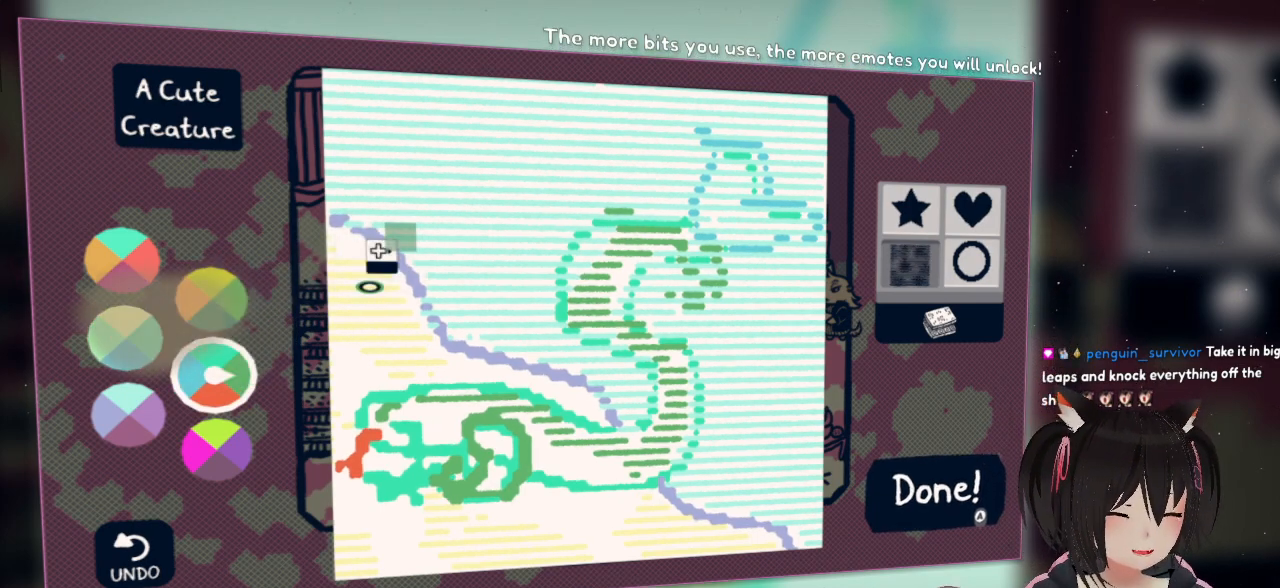
{"buttons": [], "left_stick": "center", "right_stick": "center", "events": []}
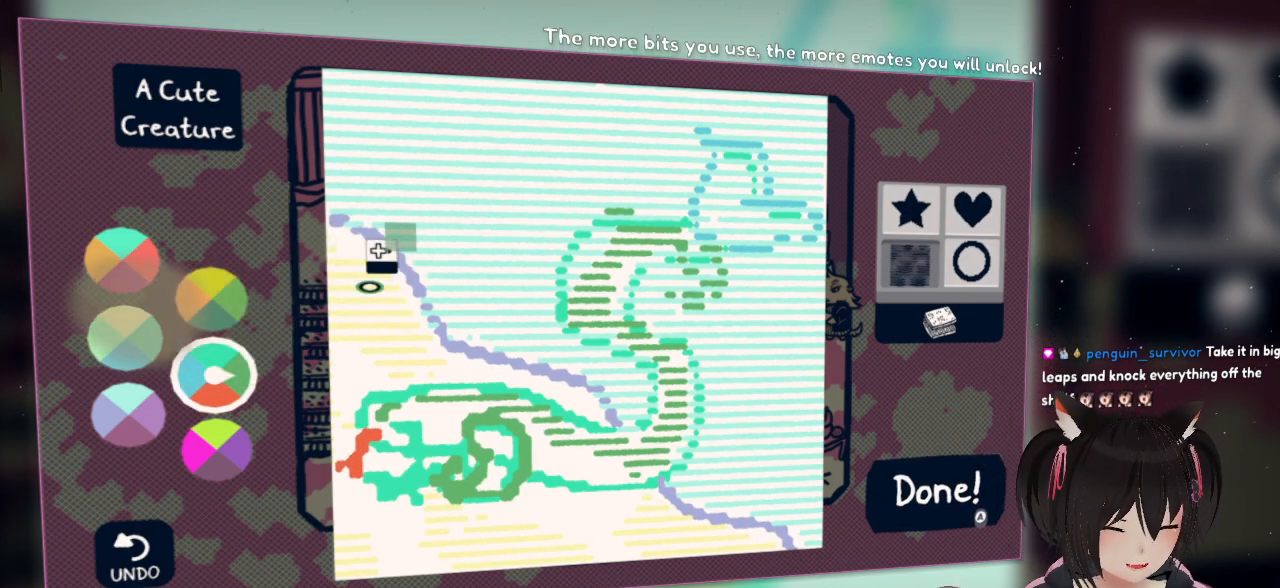
{"buttons": [], "left_stick": "center", "right_stick": "up-right", "events": [[67, "right_stick", "up"], [233, "right_stick", "up-right"]]}
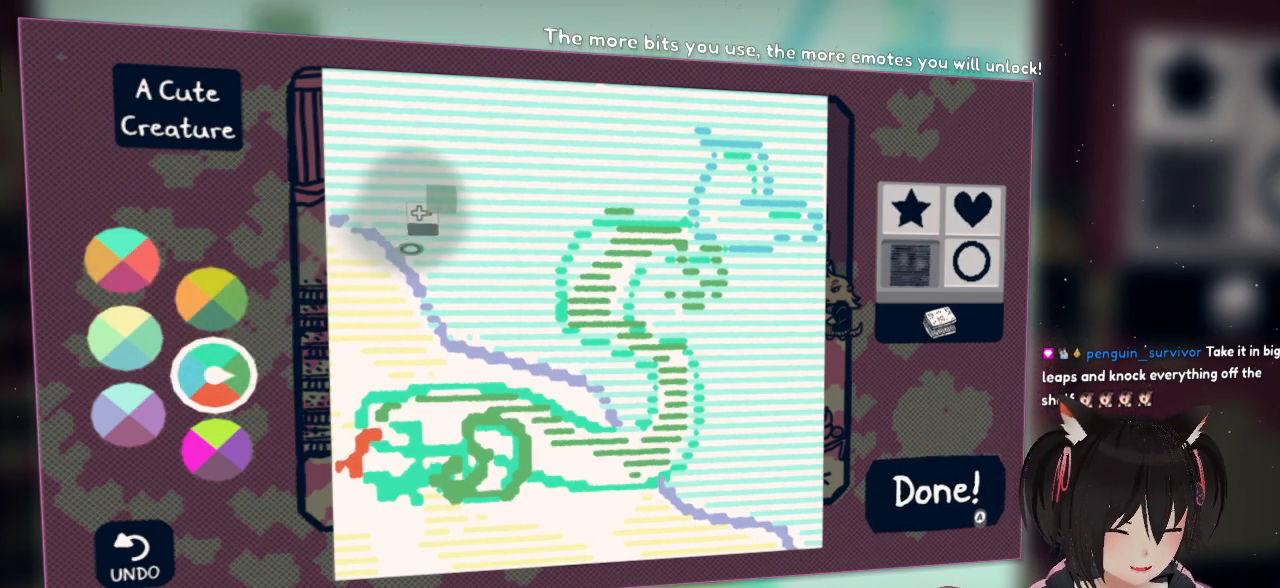
{"buttons": [], "left_stick": "center", "right_stick": "up-right", "events": []}
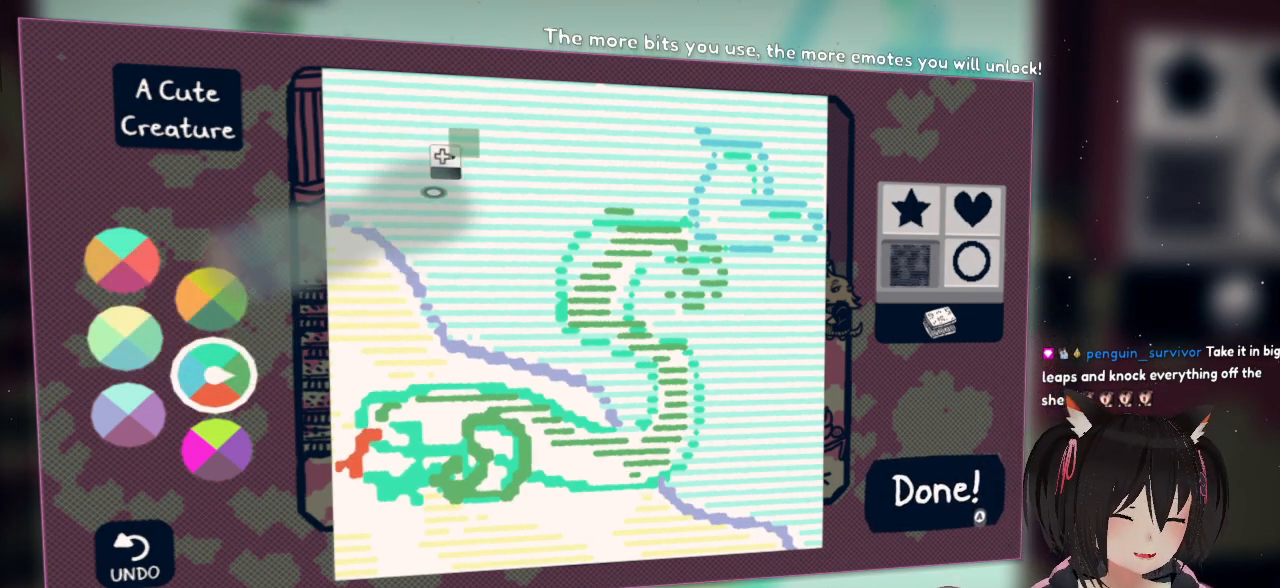
{"buttons": [], "left_stick": "center", "right_stick": "center", "events": [[67, "right_stick", "center"]]}
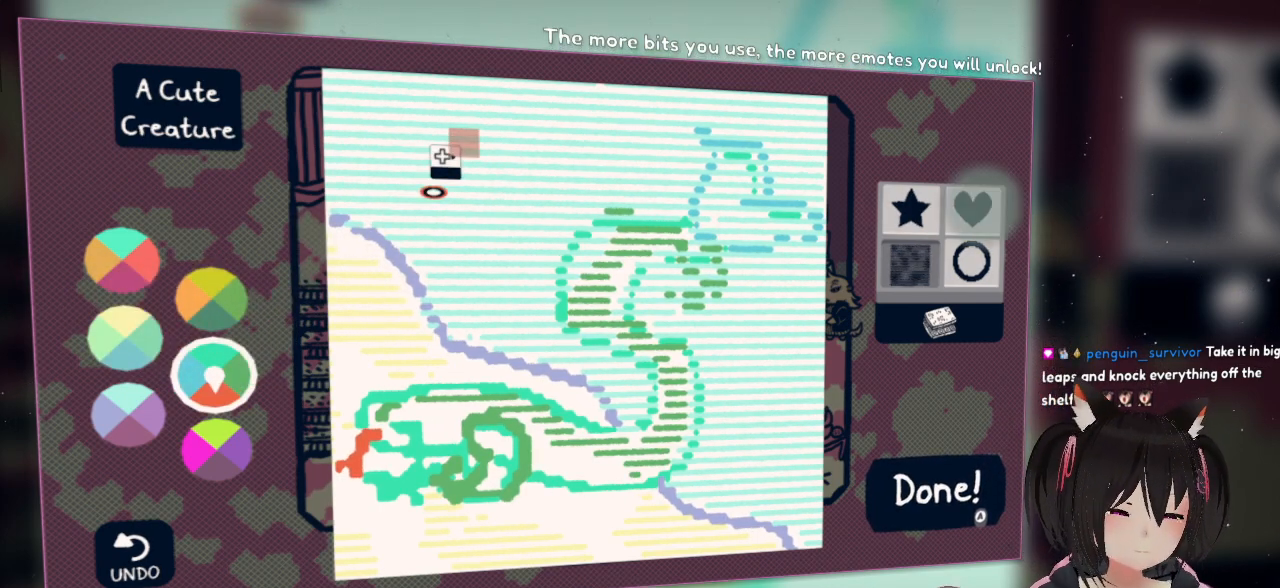
{"buttons": [], "left_stick": "center", "right_stick": "center", "events": []}
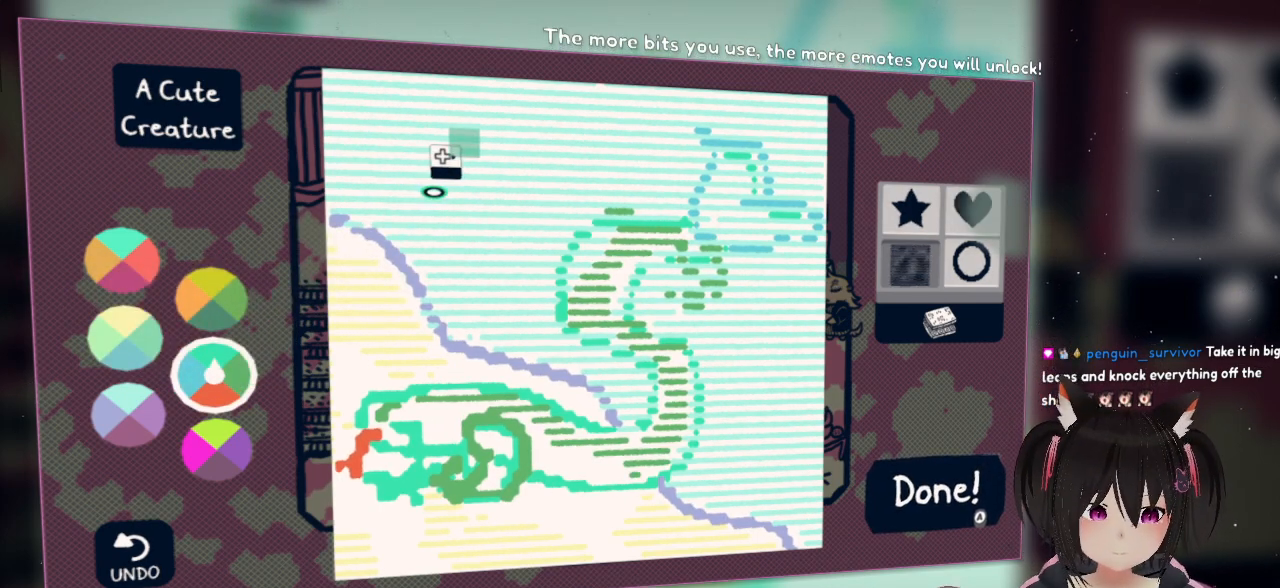
{"buttons": ["DPAD_RIGHT"], "left_stick": "center", "right_stick": "center", "events": [[33, "right_stick", "right"], [433, "right_stick", "center"], [467, "DPAD_RIGHT", "down"]]}
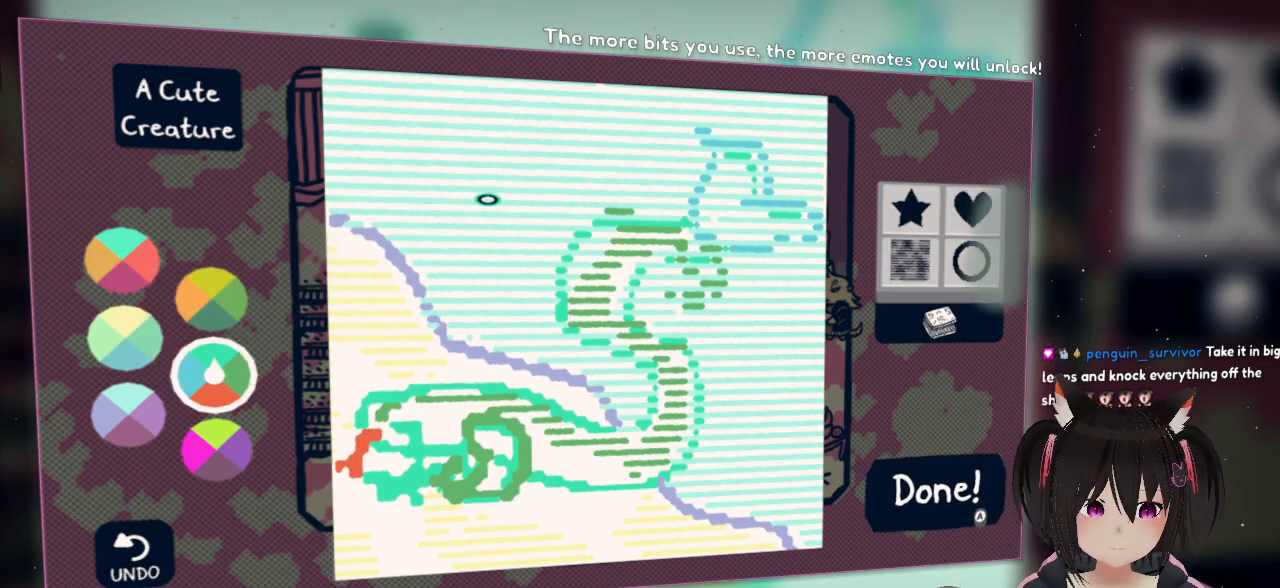
{"buttons": [], "left_stick": "center", "right_stick": "center", "events": [[100, "DPAD_RIGHT", "up"], [233, "DPAD_RIGHT", "down"], [367, "DPAD_RIGHT", "up"]]}
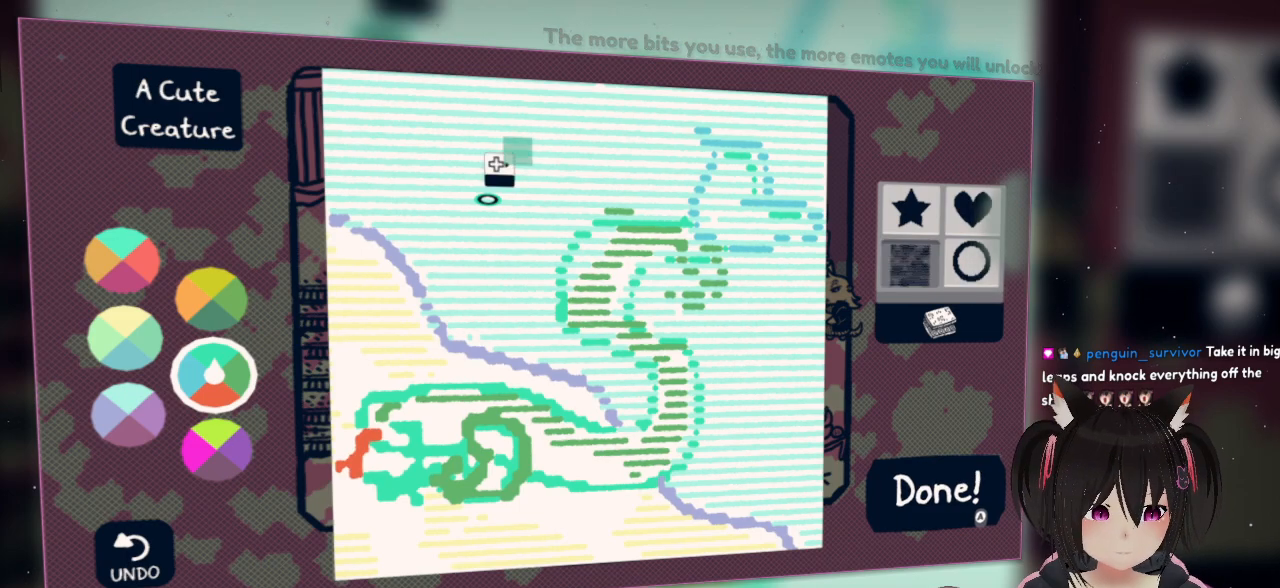
{"buttons": [], "left_stick": "center", "right_stick": "center", "events": [[83, "DPAD_DOWN", "down"], [233, "DPAD_DOWN", "up"]]}
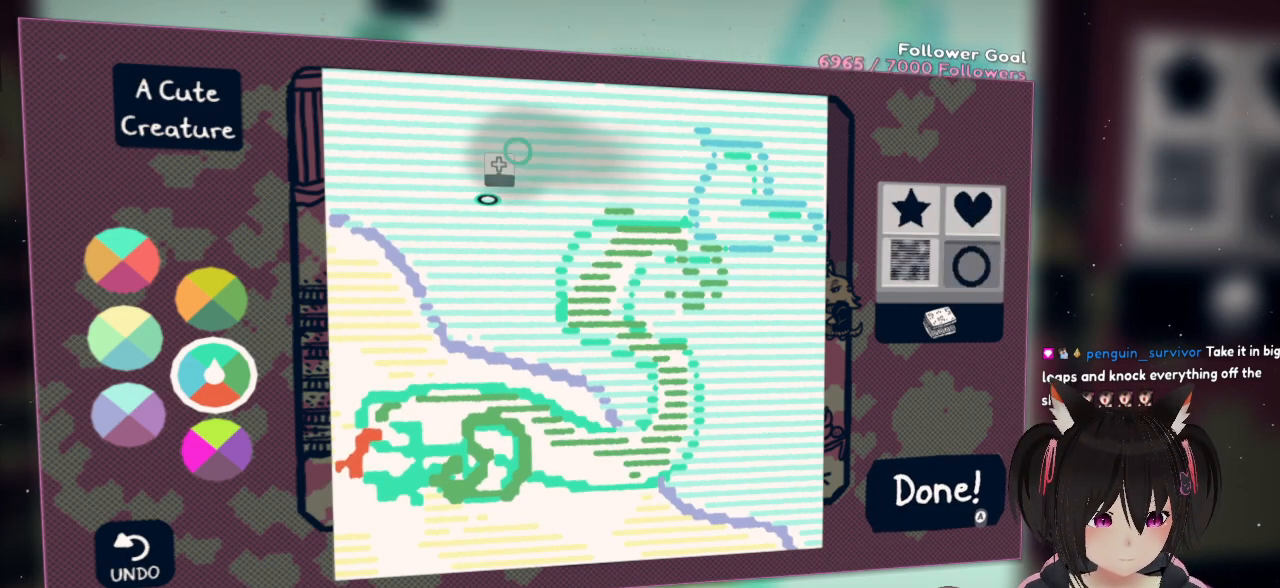
{"buttons": [], "left_stick": "center", "right_stick": "up-left", "events": [[133, "right_stick", "left"], [183, "right_stick", "up-left"]]}
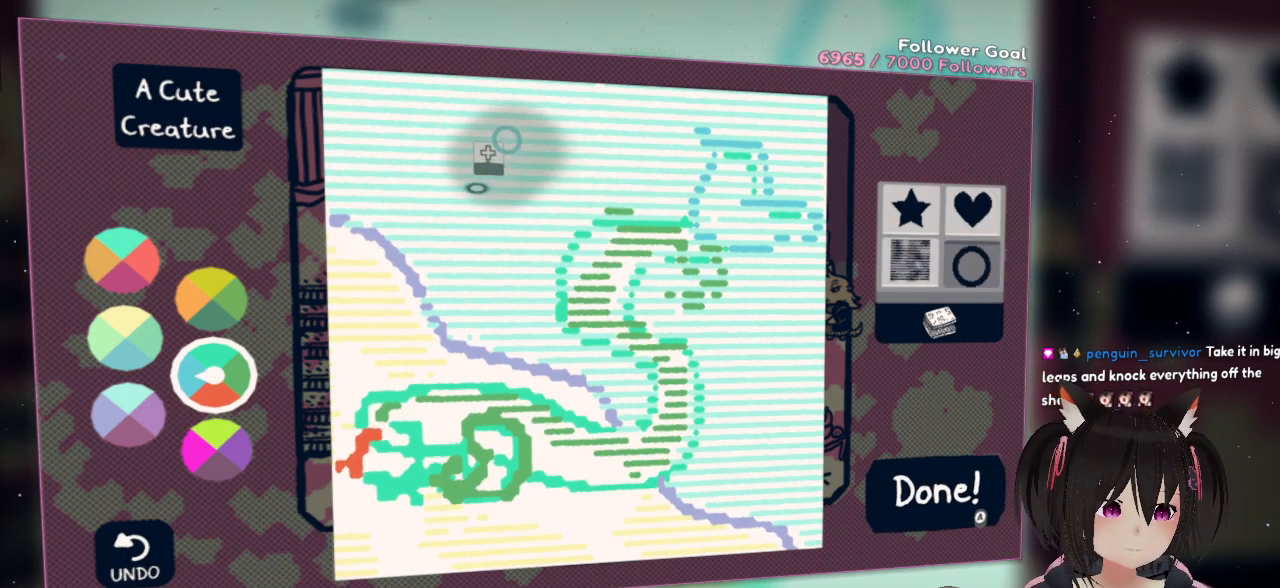
{"buttons": [], "left_stick": "center", "right_stick": "center", "events": [[100, "right_stick", "center"]]}